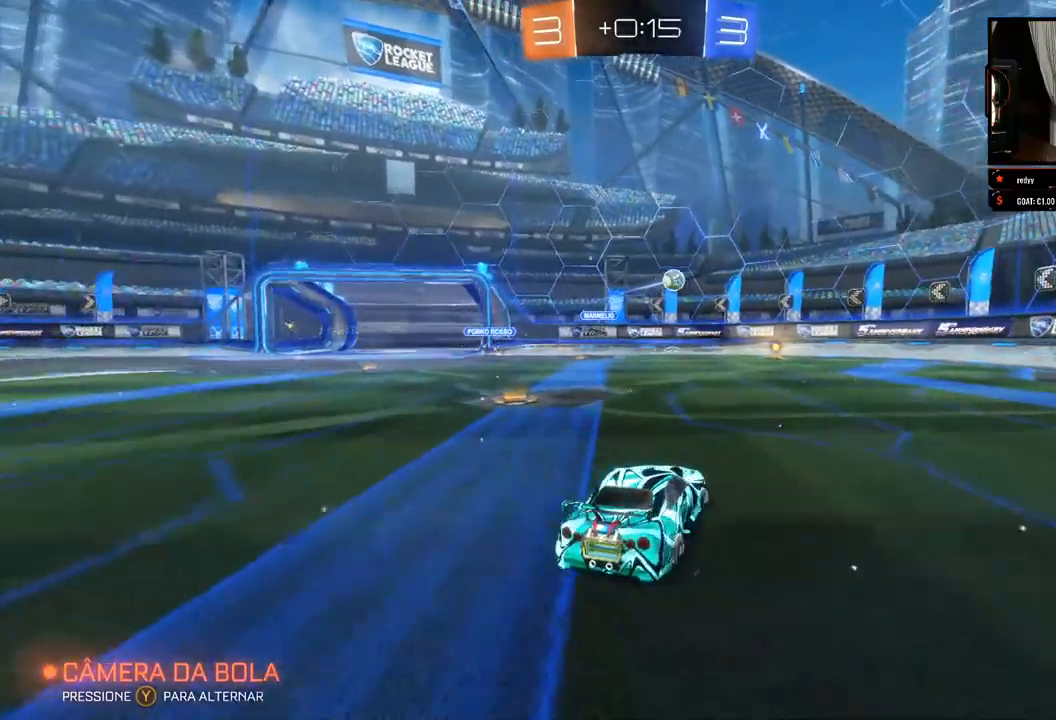
Gameplay with a controller (Xbox layout); each line is a JSON object with the inputs held at the frame after it. "events" lists button and stick changes between this image and that frame as [ms after this image, input, new state], when the widget could be followed in between. Not read: R3.
{"buttons": ["R2"], "left_stick": "right", "right_stick": "center", "events": [[50, "X", "up"]]}
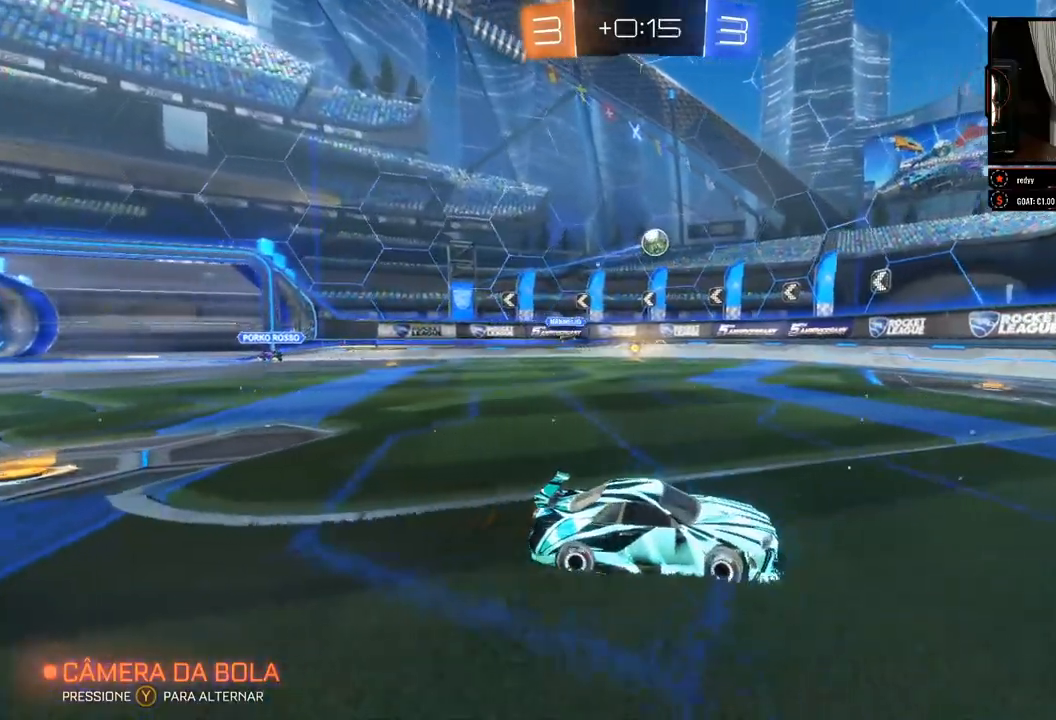
{"buttons": ["R2"], "left_stick": "up-left", "right_stick": "center", "events": [[200, "left_stick", "up-left"]]}
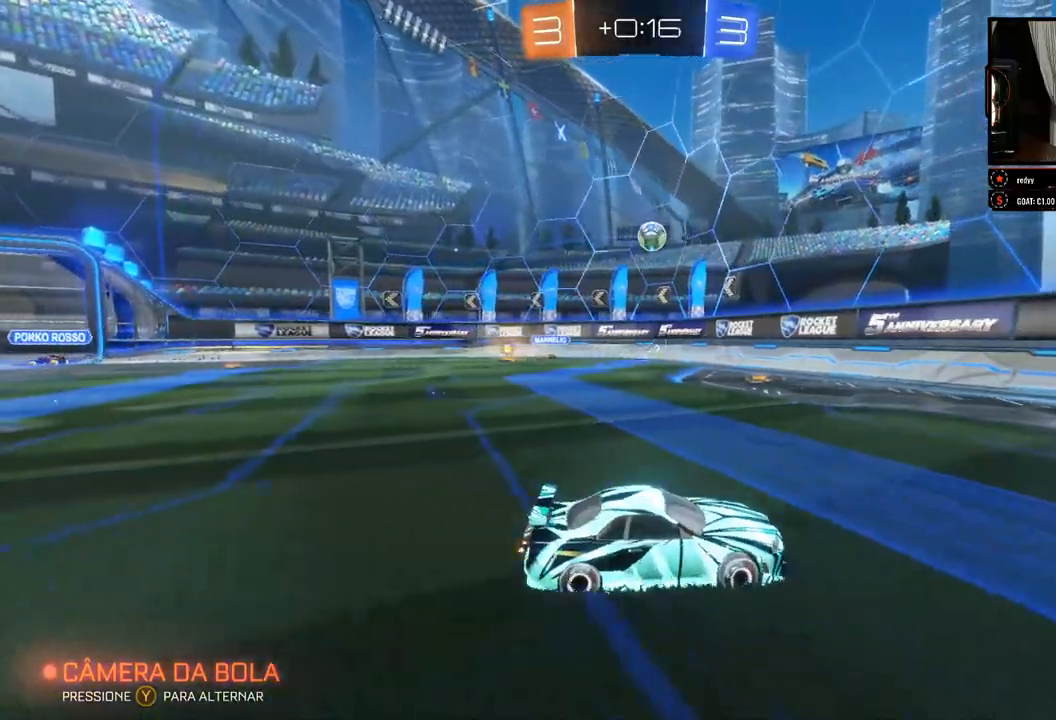
{"buttons": ["R2"], "left_stick": "left", "right_stick": "center", "events": [[250, "left_stick", "left"]]}
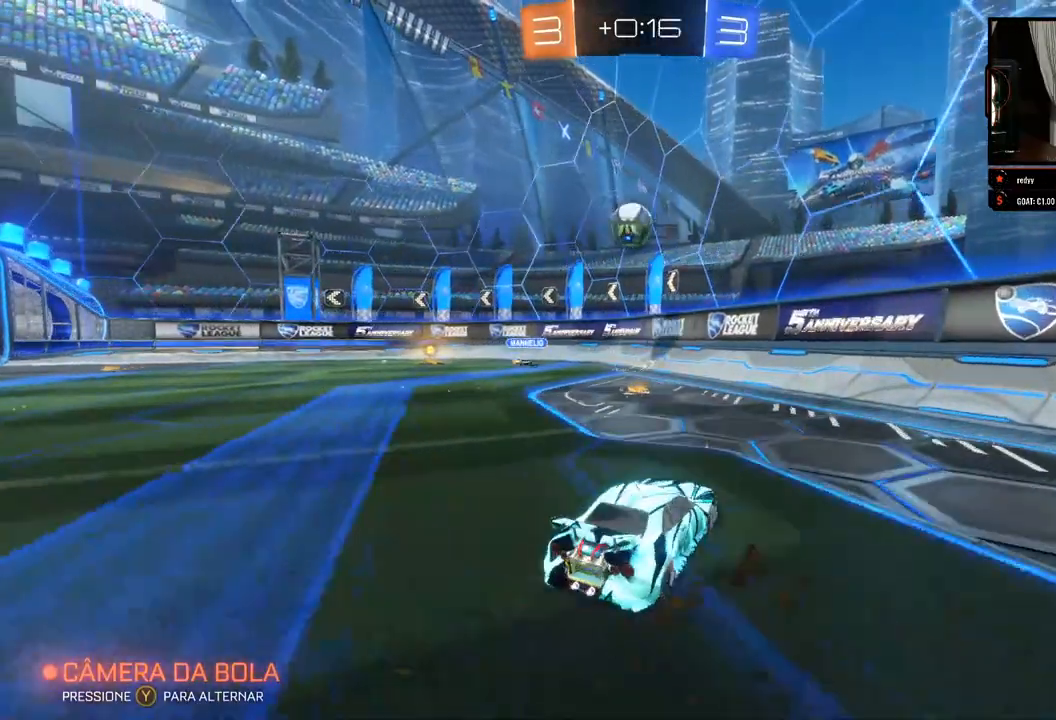
{"buttons": ["B", "R2"], "left_stick": "left", "right_stick": "center", "events": [[100, "left_stick", "down-right"], [167, "A", "down"], [250, "left_stick", "down"], [300, "A", "up"], [383, "B", "down"], [450, "left_stick", "left"]]}
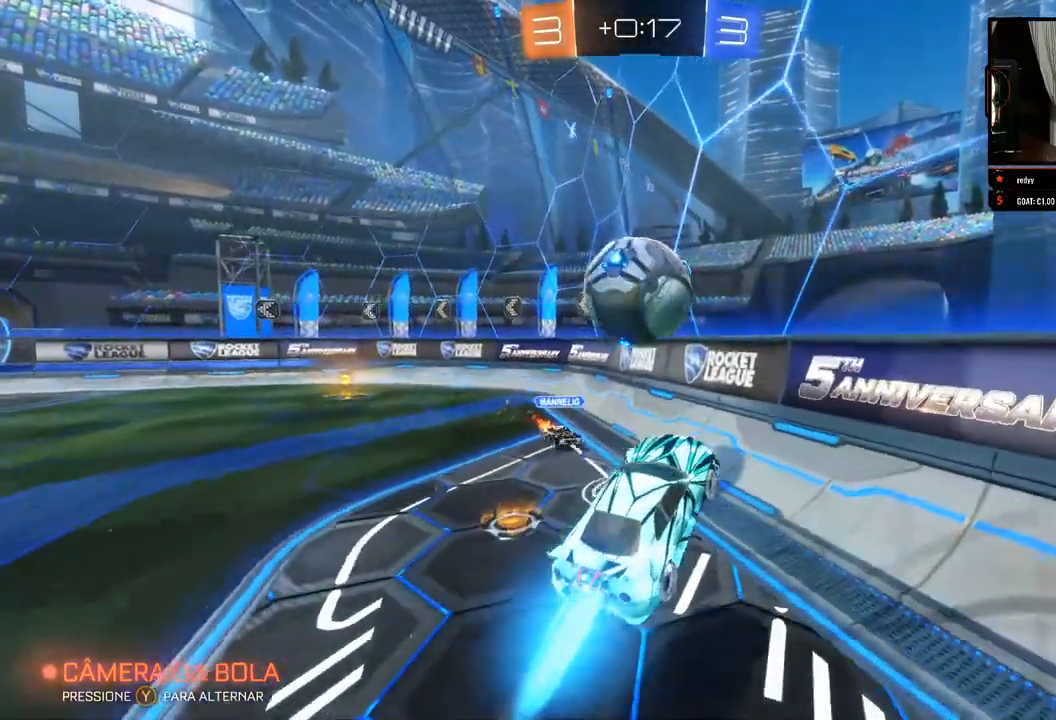
{"buttons": ["R2"], "left_stick": "up-left", "right_stick": "center", "events": [[83, "B", "up"], [100, "A", "down"], [183, "A", "up"], [183, "left_stick", "up-left"]]}
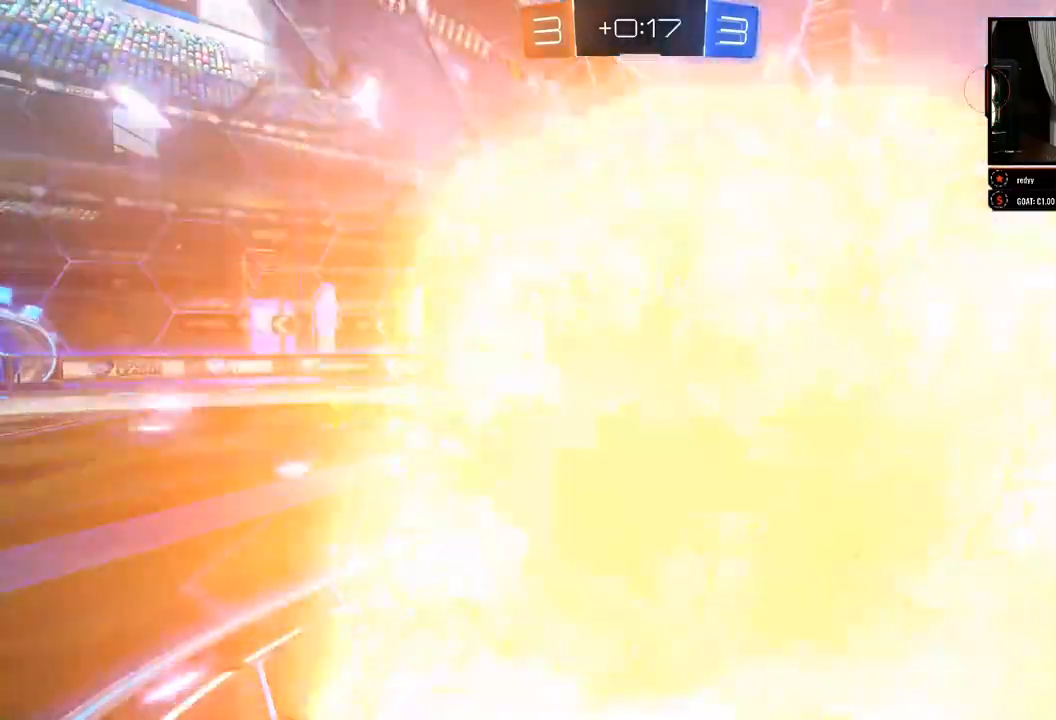
{"buttons": ["R2"], "left_stick": "center", "right_stick": "center", "events": [[200, "left_stick", "center"]]}
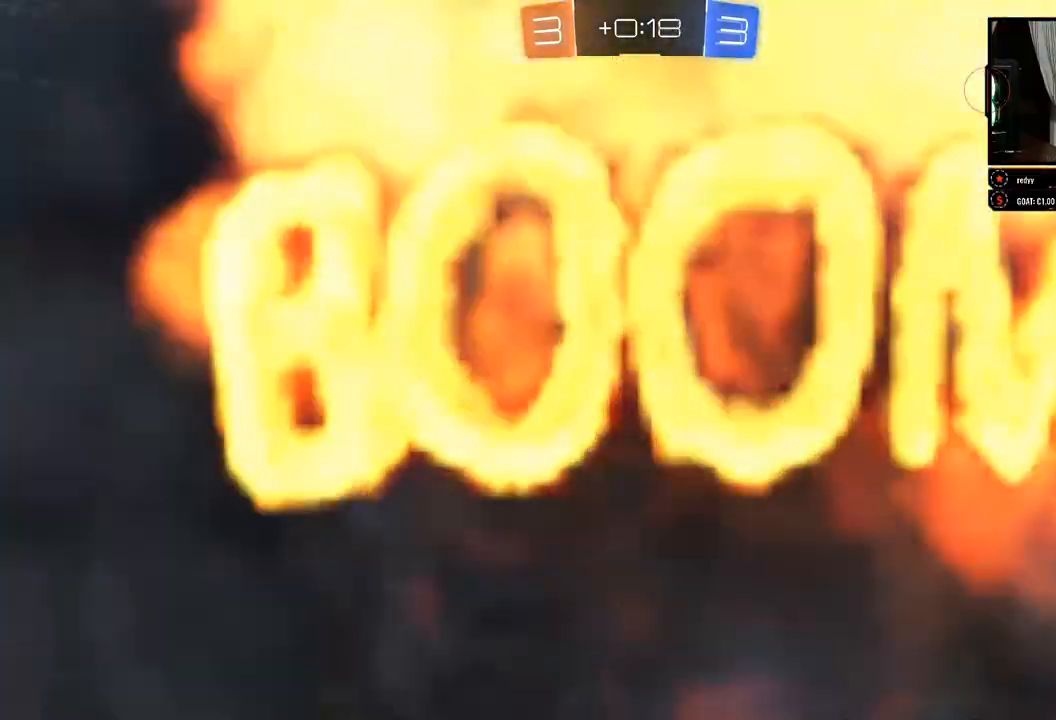
{"buttons": ["R2"], "left_stick": "center", "right_stick": "center", "events": []}
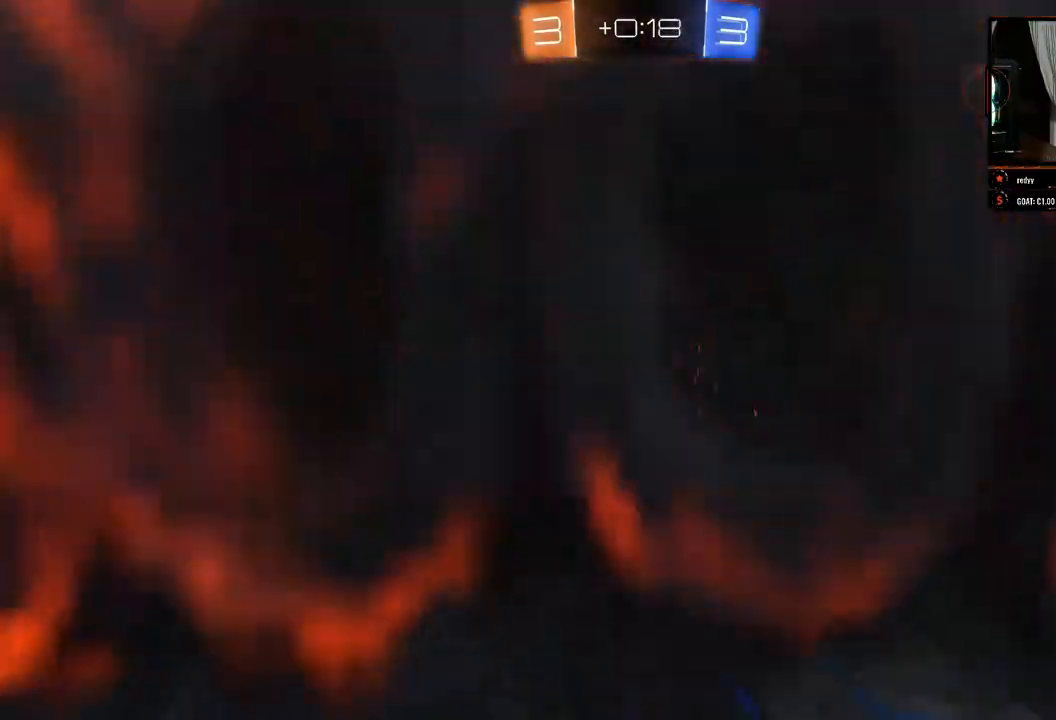
{"buttons": ["R2"], "left_stick": "center", "right_stick": "center", "events": []}
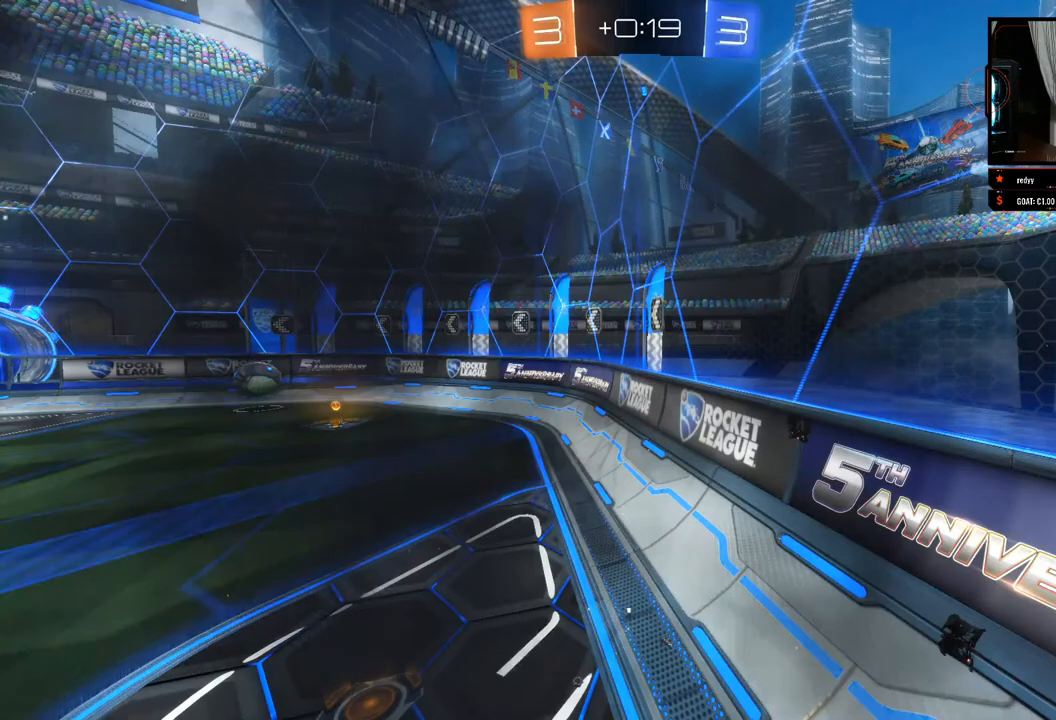
{"buttons": ["R2"], "left_stick": "center", "right_stick": "center", "events": []}
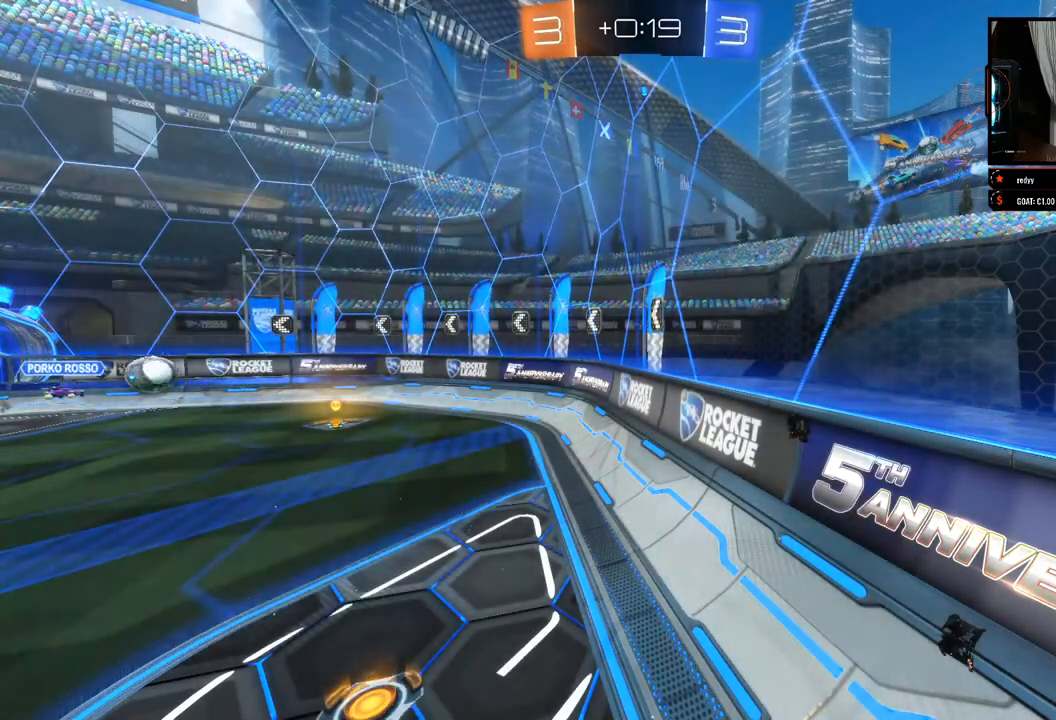
{"buttons": ["R2"], "left_stick": "center", "right_stick": "center", "events": []}
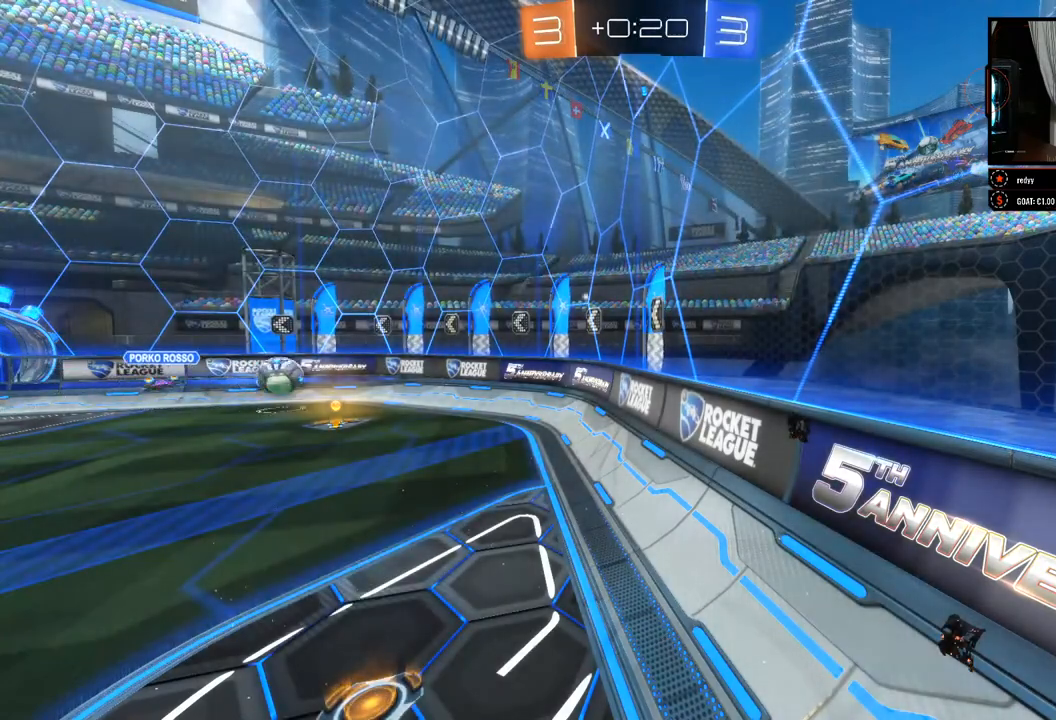
{"buttons": ["R2"], "left_stick": "right", "right_stick": "center", "events": [[283, "left_stick", "right"]]}
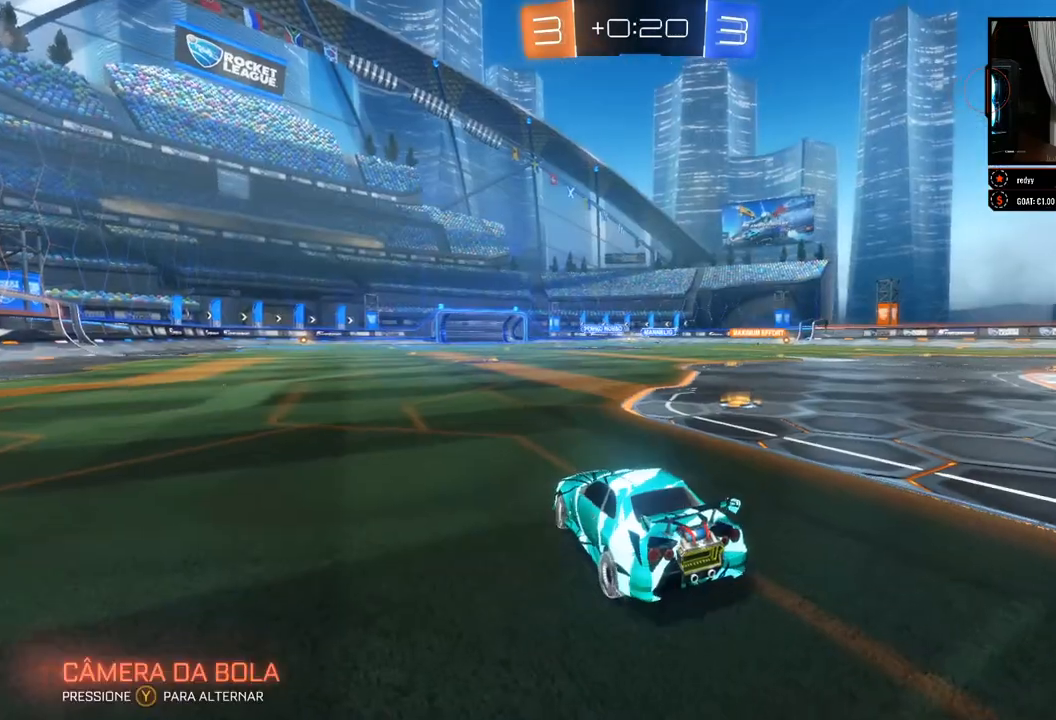
{"buttons": ["R2"], "left_stick": "left", "right_stick": "center", "events": [[50, "left_stick", "center"], [117, "left_stick", "right"], [250, "X", "down"], [250, "left_stick", "left"], [317, "X", "up"], [383, "X", "down"], [483, "X", "up"]]}
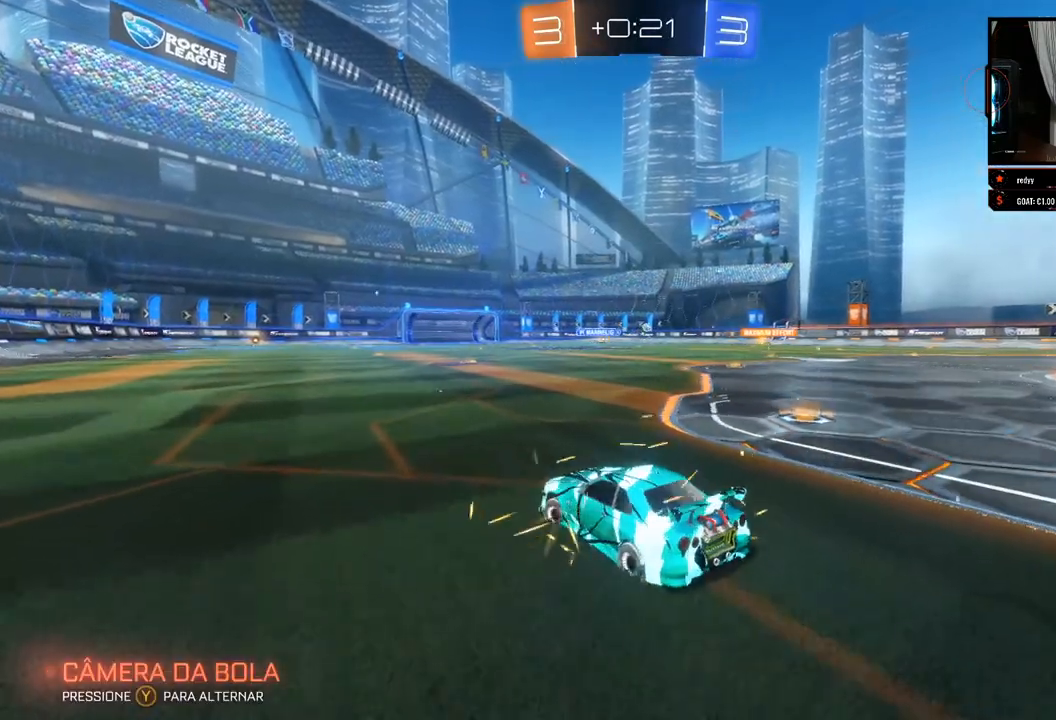
{"buttons": ["R2"], "left_stick": "left", "right_stick": "left", "events": [[100, "right_stick", "left"]]}
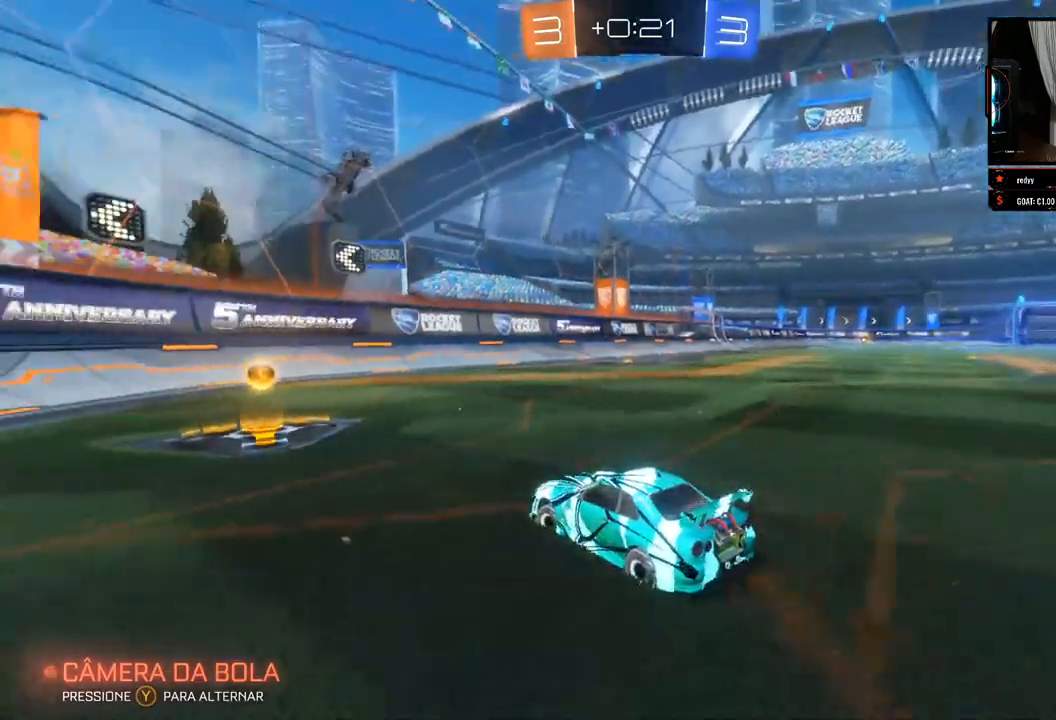
{"buttons": ["R2"], "left_stick": "right", "right_stick": "center", "events": [[167, "left_stick", "up-right"], [267, "left_stick", "right"], [267, "right_stick", "center"], [367, "X", "down"], [500, "X", "up"]]}
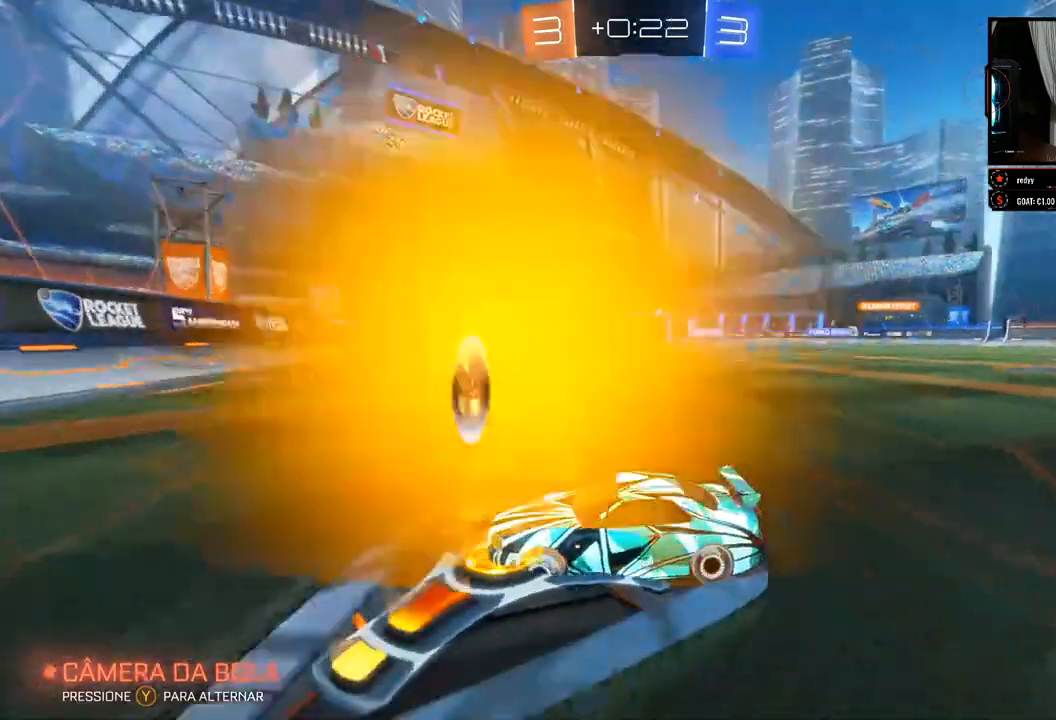
{"buttons": ["R2"], "left_stick": "right", "right_stick": "center", "events": []}
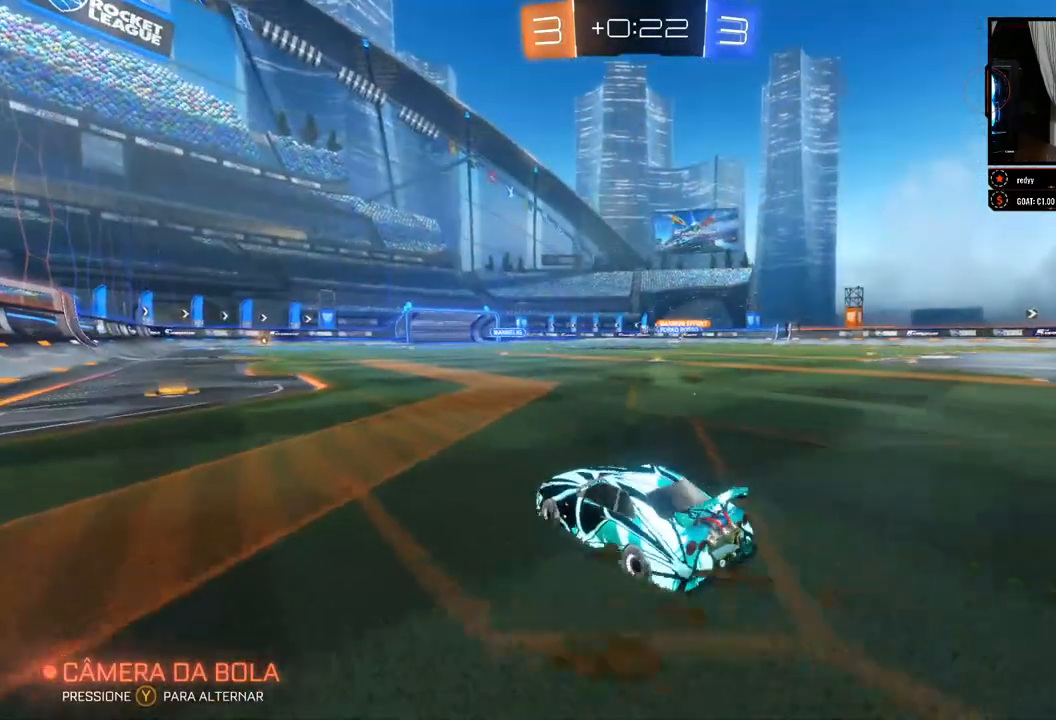
{"buttons": ["R2"], "left_stick": "center", "right_stick": "center", "events": [[300, "left_stick", "left"], [467, "left_stick", "center"]]}
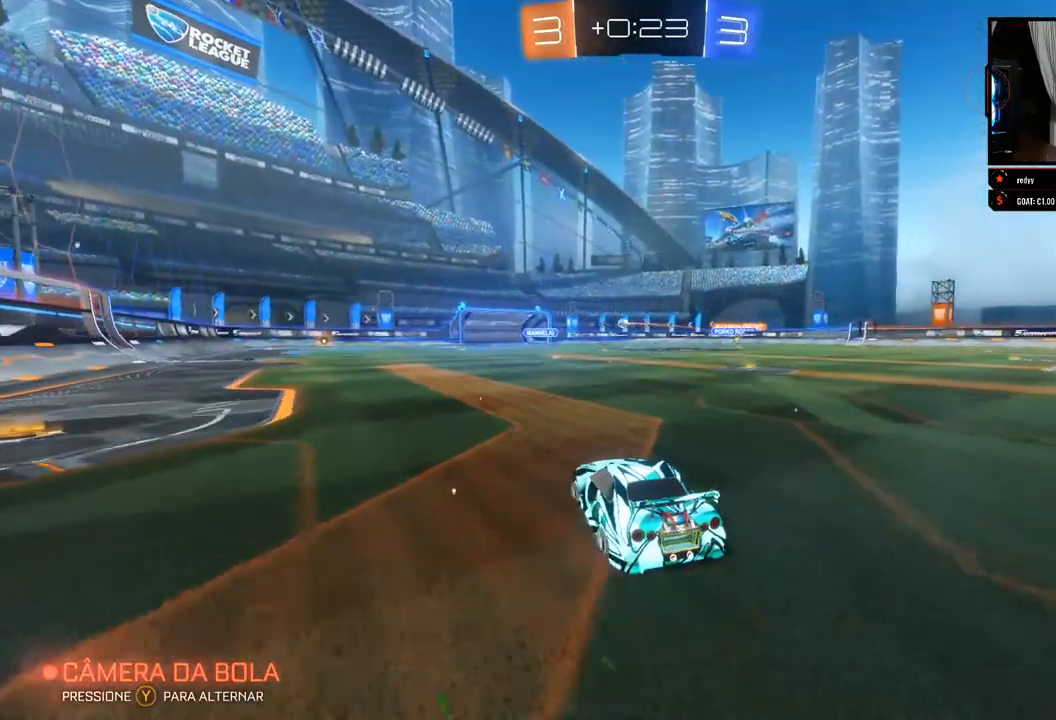
{"buttons": ["R2"], "left_stick": "center", "right_stick": "center", "events": []}
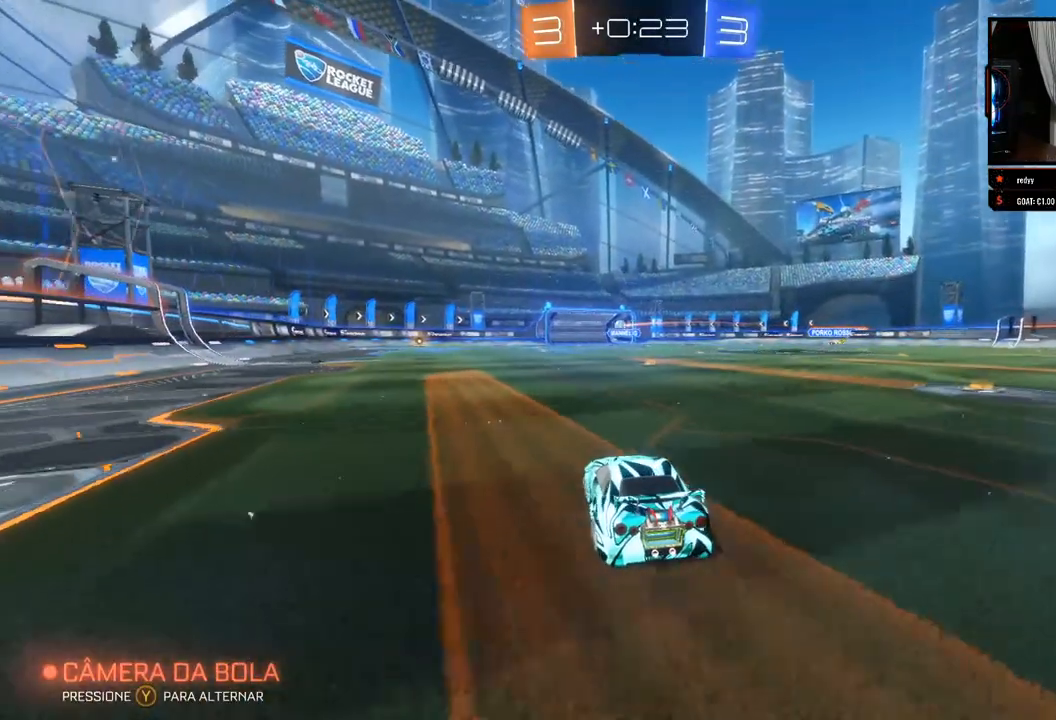
{"buttons": ["R2"], "left_stick": "left", "right_stick": "center", "events": [[500, "left_stick", "left"]]}
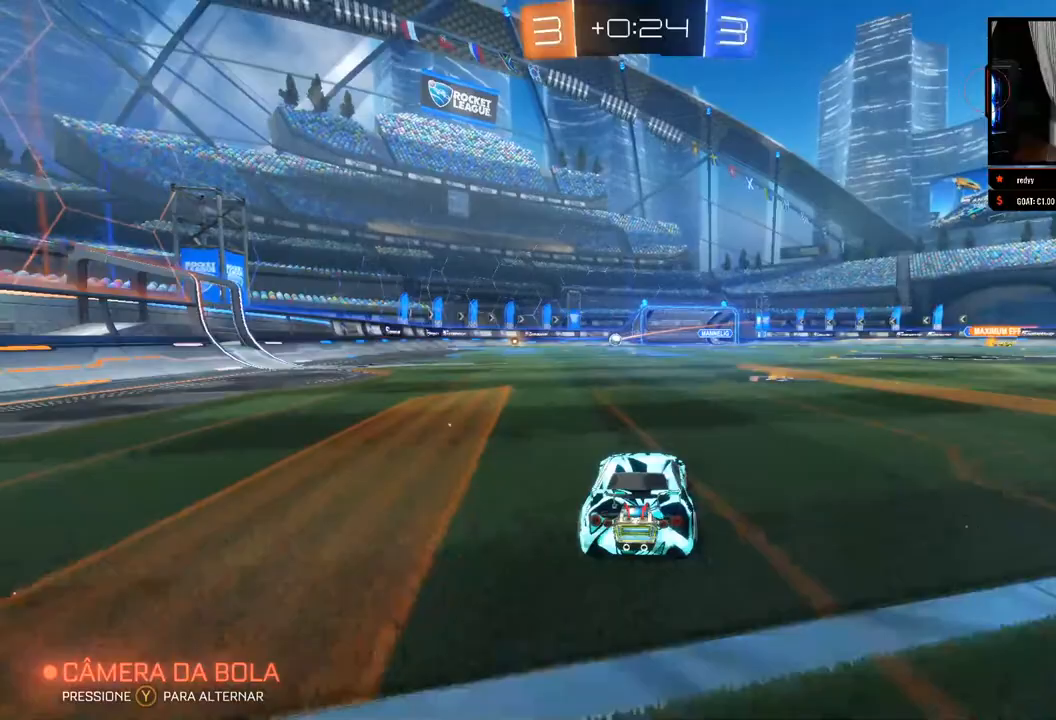
{"buttons": ["B", "R2"], "left_stick": "left", "right_stick": "center", "events": [[33, "B", "down"], [333, "left_stick", "center"], [400, "left_stick", "left"]]}
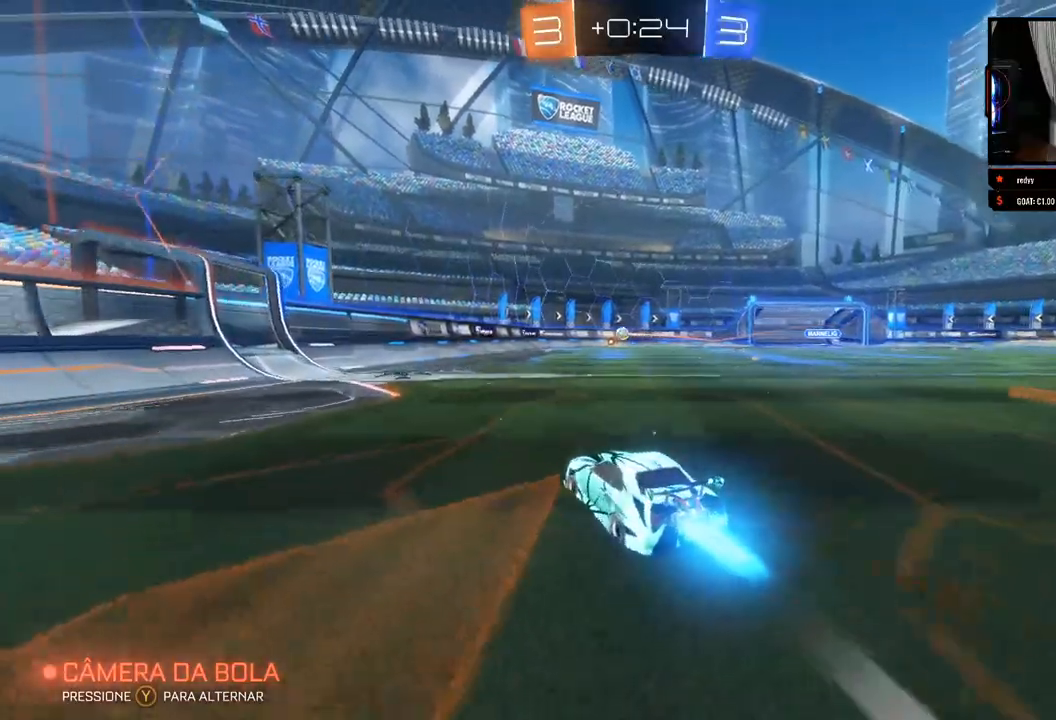
{"buttons": ["L2", "R2"], "left_stick": "right", "right_stick": "center", "events": [[150, "left_stick", "center"], [167, "B", "up"], [367, "left_stick", "right"], [500, "L2", "down"]]}
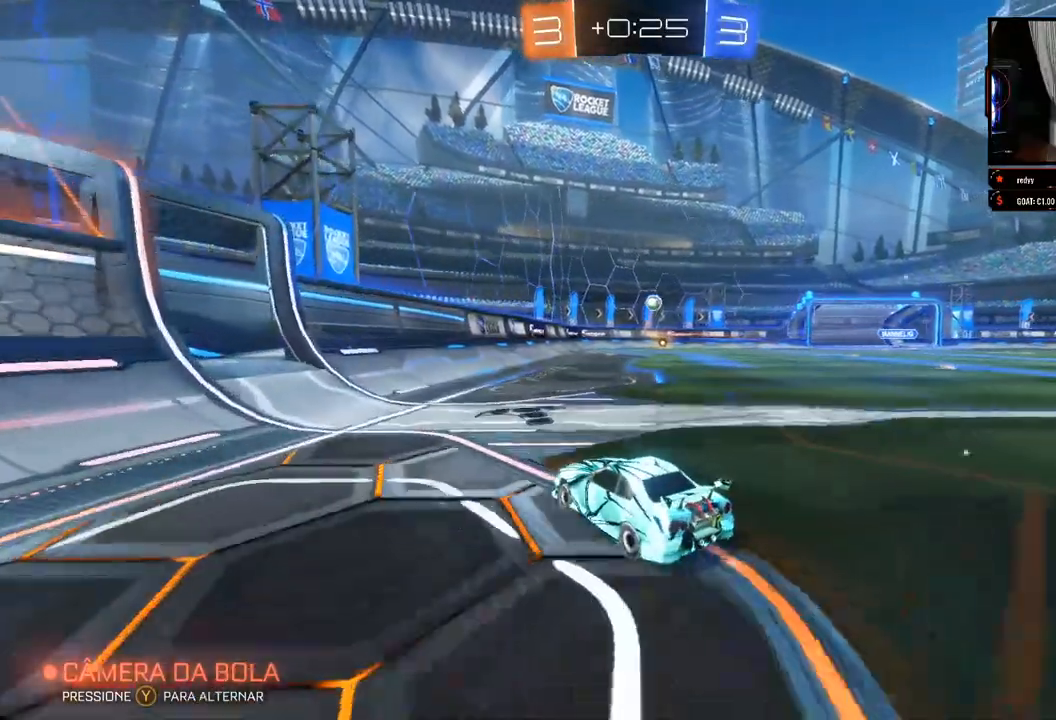
{"buttons": ["R2"], "left_stick": "down-right", "right_stick": "center", "events": [[67, "R2", "up"], [417, "L2", "up"], [450, "R2", "down"], [500, "left_stick", "down-right"]]}
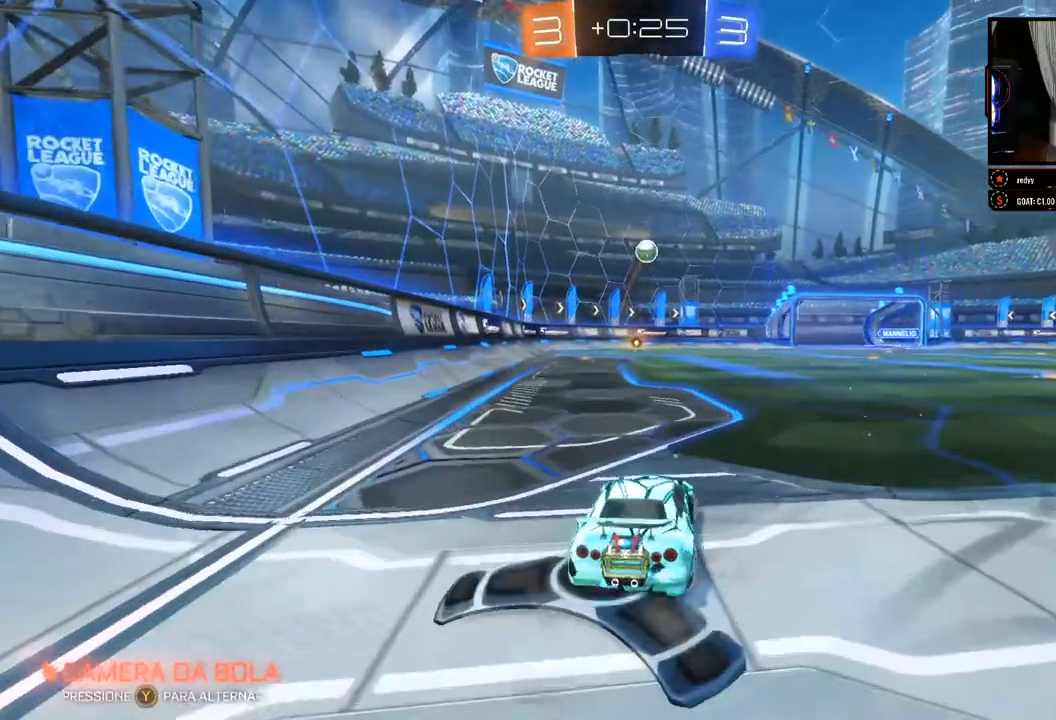
{"buttons": [], "left_stick": "down-right", "right_stick": "center", "events": [[83, "R2", "up"], [217, "A", "down"], [400, "A", "up"]]}
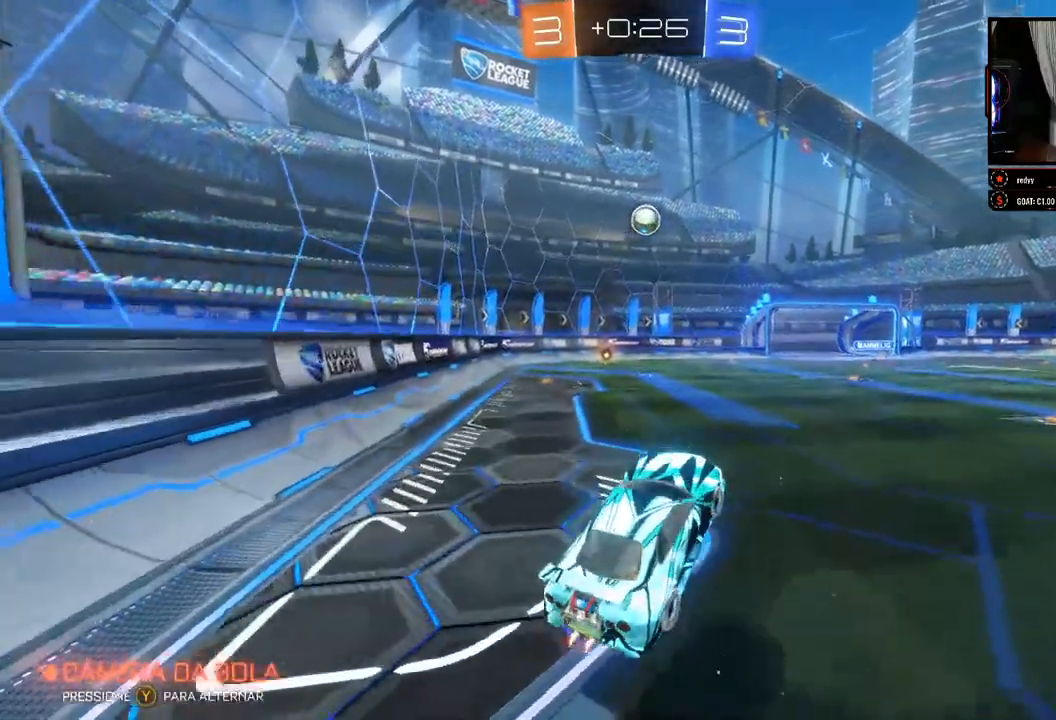
{"buttons": ["B"], "left_stick": "up", "right_stick": "center", "events": [[50, "B", "down"], [50, "left_stick", "center"], [200, "left_stick", "up"]]}
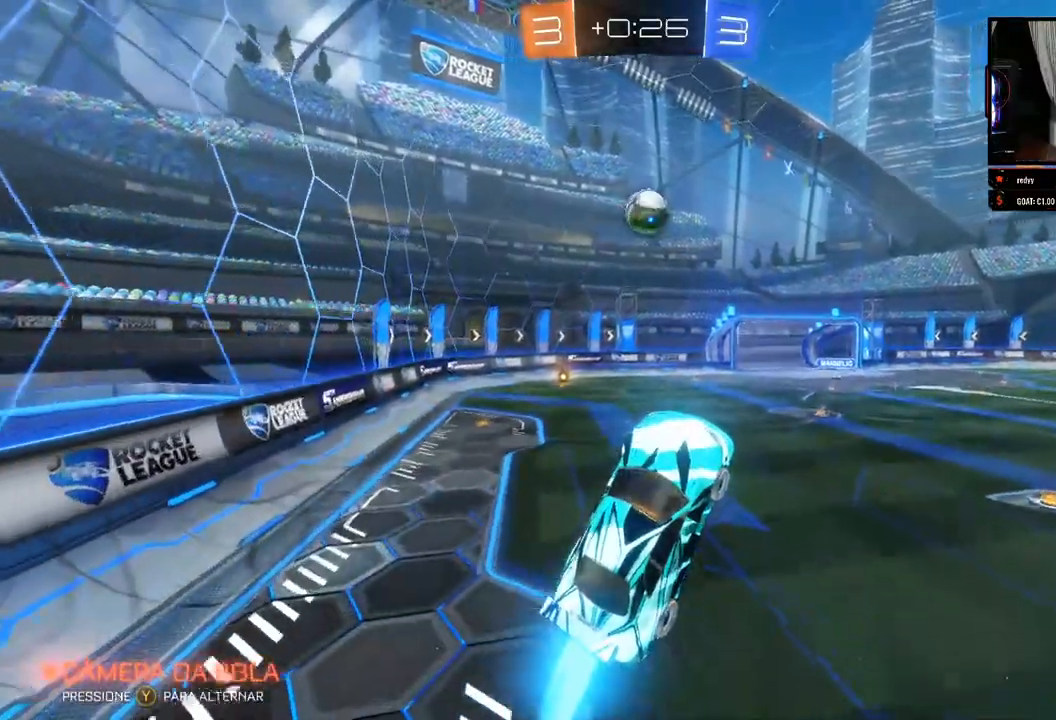
{"buttons": ["B"], "left_stick": "up", "right_stick": "center", "events": [[17, "left_stick", "center"], [467, "left_stick", "up"]]}
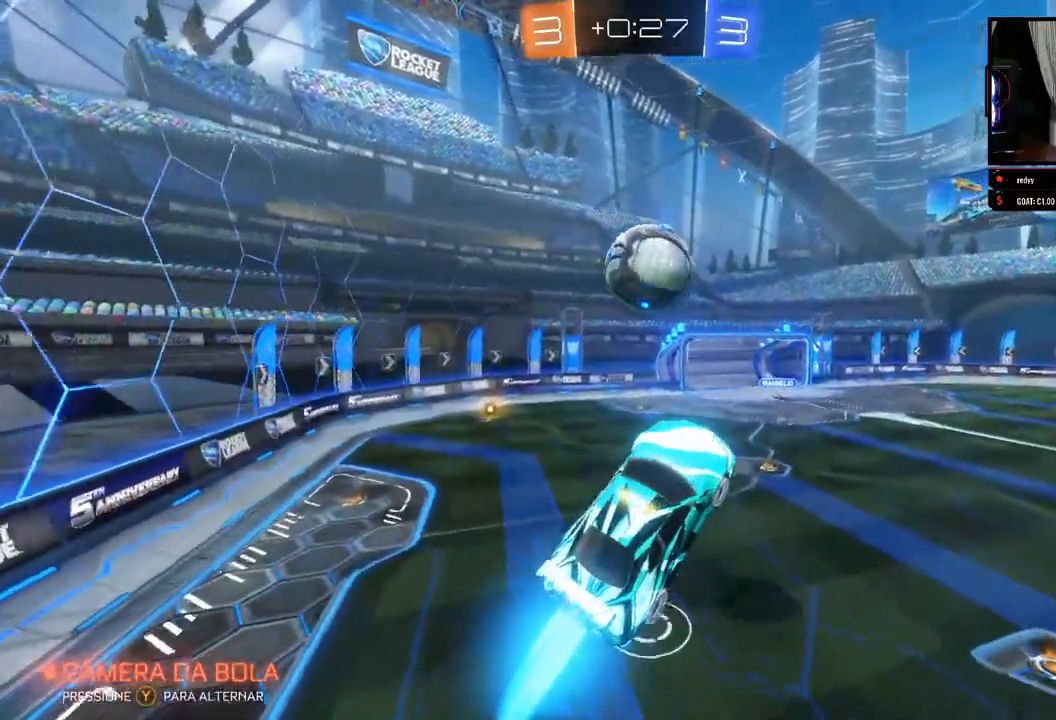
{"buttons": ["R2"], "left_stick": "up", "right_stick": "center", "events": [[117, "B", "up"], [167, "A", "down"], [233, "A", "up"], [300, "A", "down"], [333, "A", "up"], [433, "R2", "down"]]}
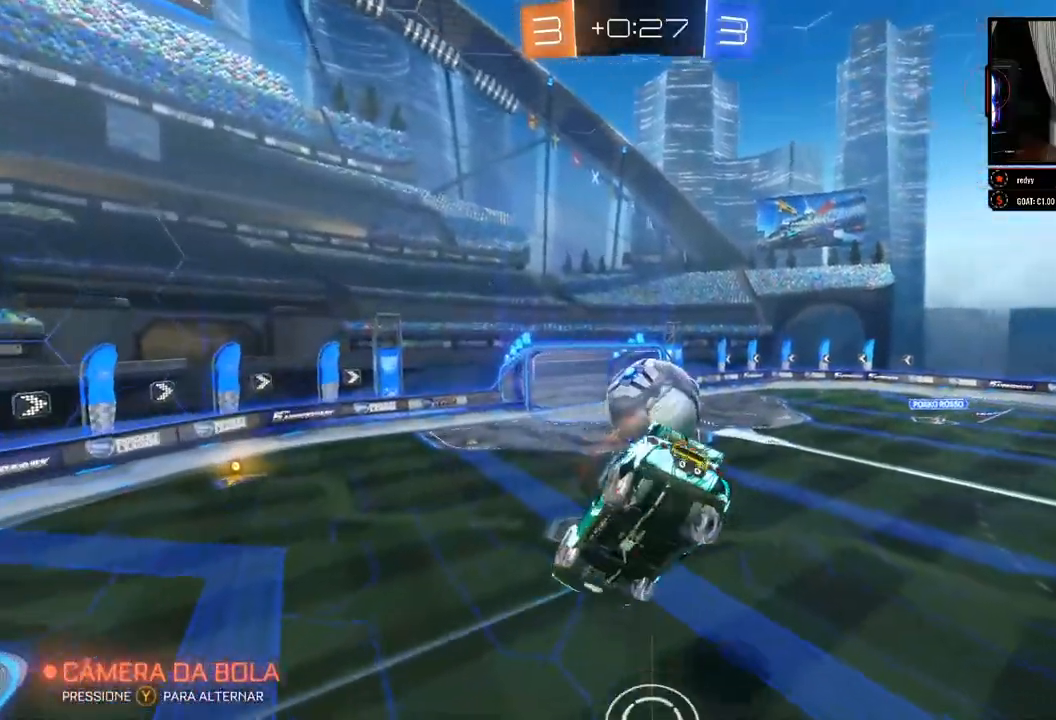
{"buttons": ["R2"], "left_stick": "up-right", "right_stick": "center", "events": [[33, "left_stick", "up-right"]]}
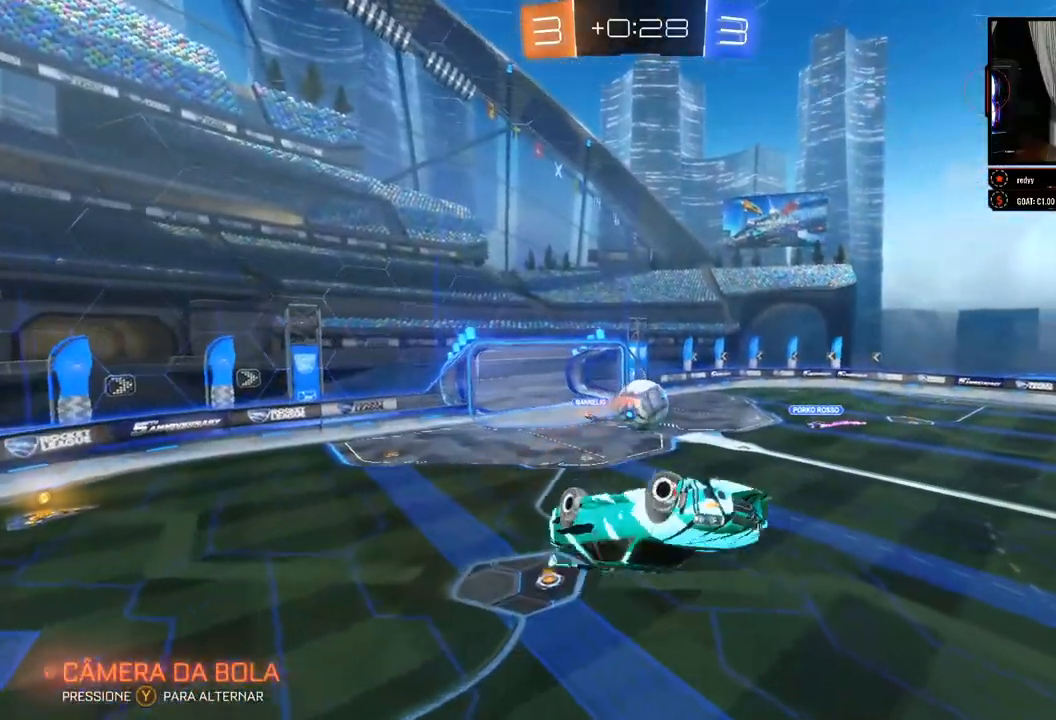
{"buttons": ["R2"], "left_stick": "down-left", "right_stick": "center", "events": [[217, "left_stick", "right"], [233, "B", "down"], [317, "left_stick", "center"], [367, "left_stick", "down"], [467, "B", "up"], [467, "left_stick", "down-left"]]}
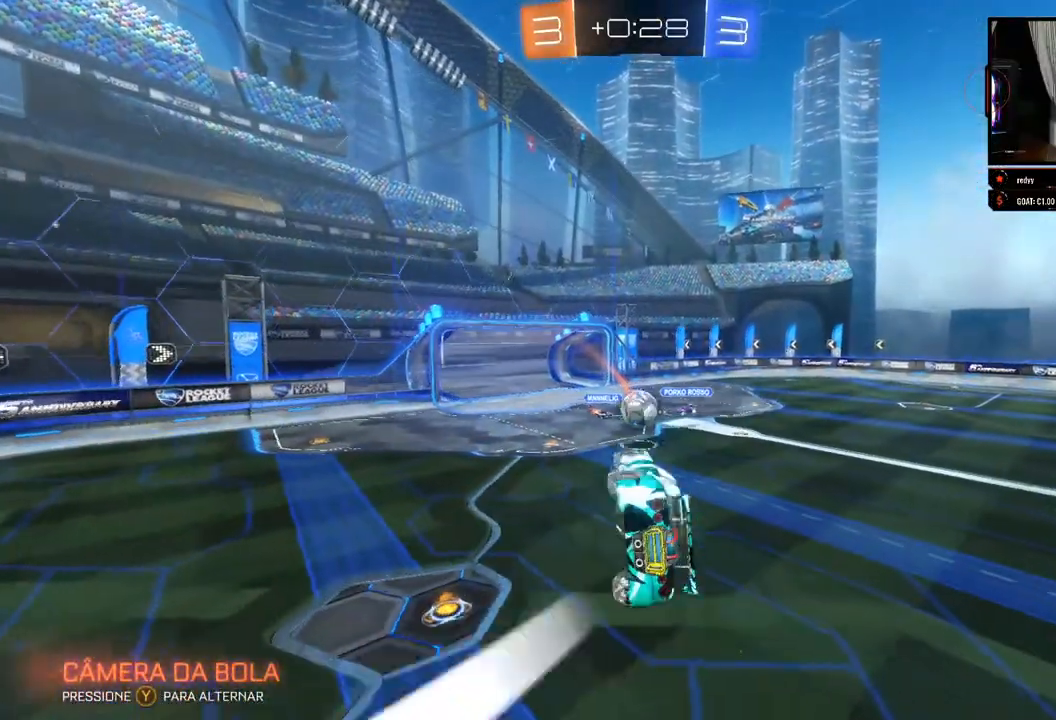
{"buttons": ["R2"], "left_stick": "left", "right_stick": "center", "events": [[83, "X", "down"], [183, "X", "up"], [333, "left_stick", "center"], [483, "left_stick", "left"]]}